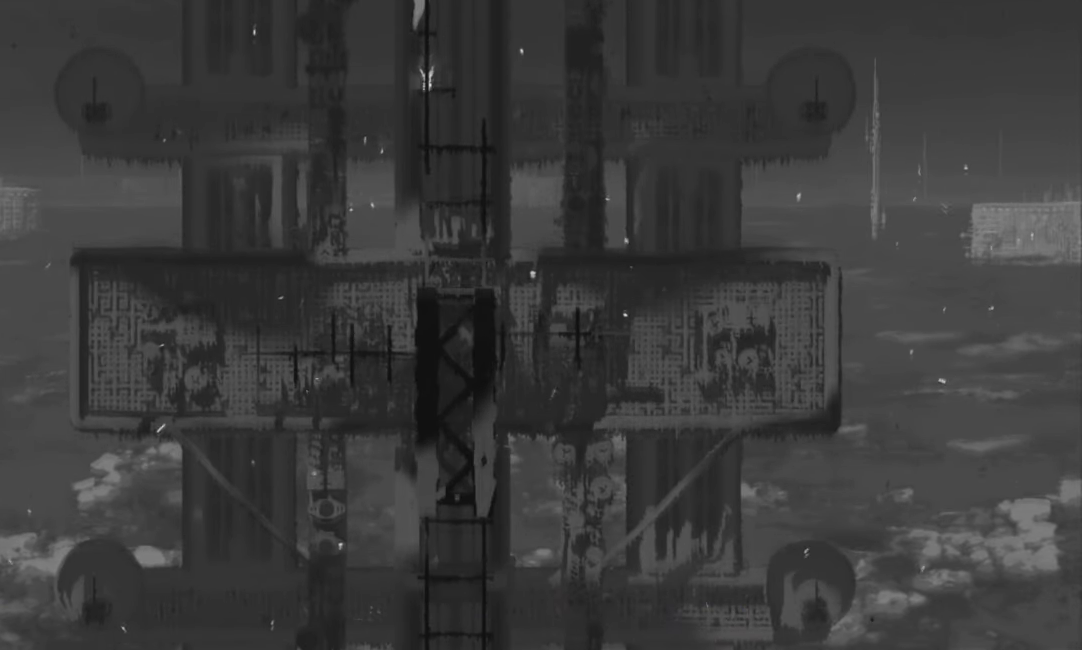
Gameplay with keyboard and mouse; each line is a JSON object with the keys held at the frame after it. "events" lists presses ("down") and releases ("up") of "down", "g", "j", "left", "right", "t" and "up" between this image and that frame as [ms after this image, input, new state], when the widget could be followed in between. No other keys are recorded. Mouse buttons are not recorded. Not read: mouse_move.
{"keys": ["up"], "events": [[83, "j", "up"], [100, "right", "down"], [167, "j", "down"], [200, "right", "up"], [233, "j", "up"]]}
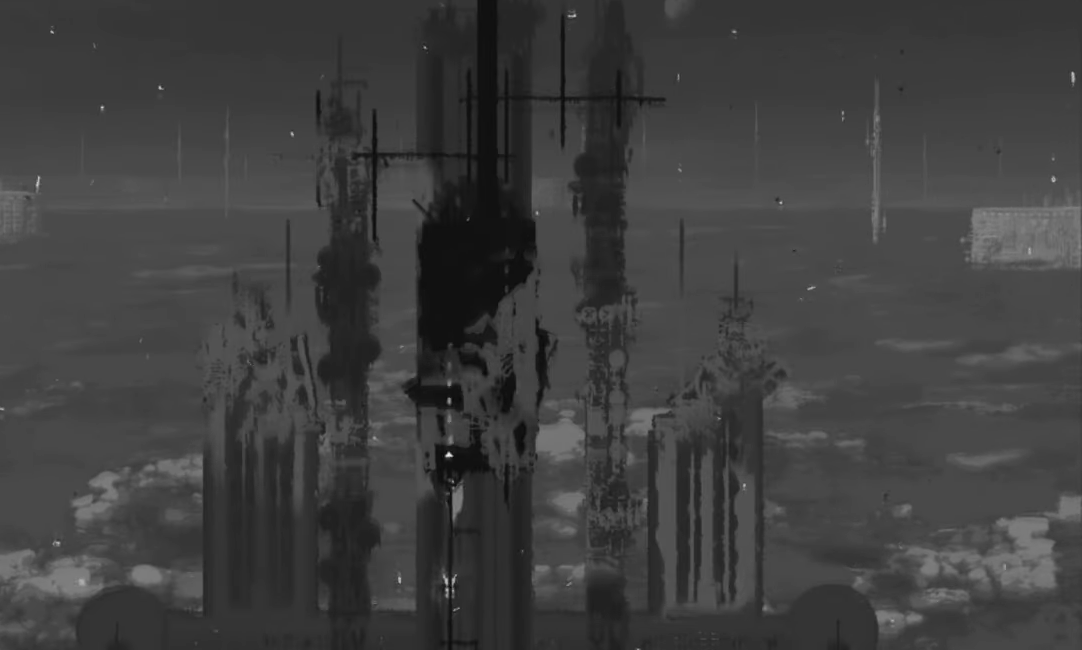
{"keys": ["up"], "events": []}
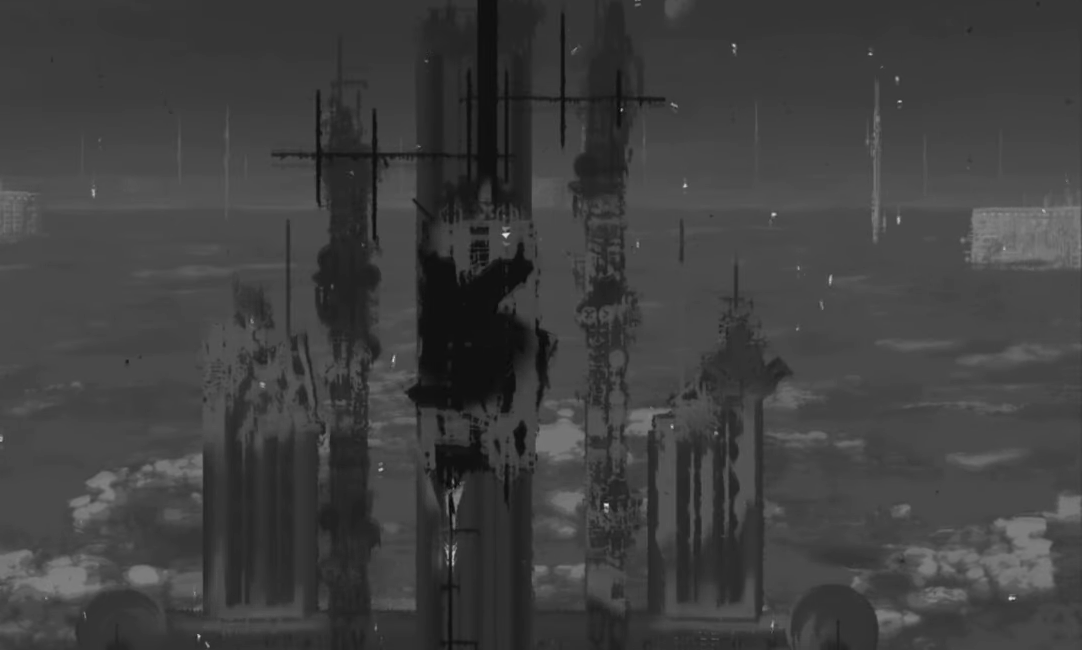
{"keys": [], "events": [[233, "up", "up"], [300, "down", "down"], [417, "down", "up"]]}
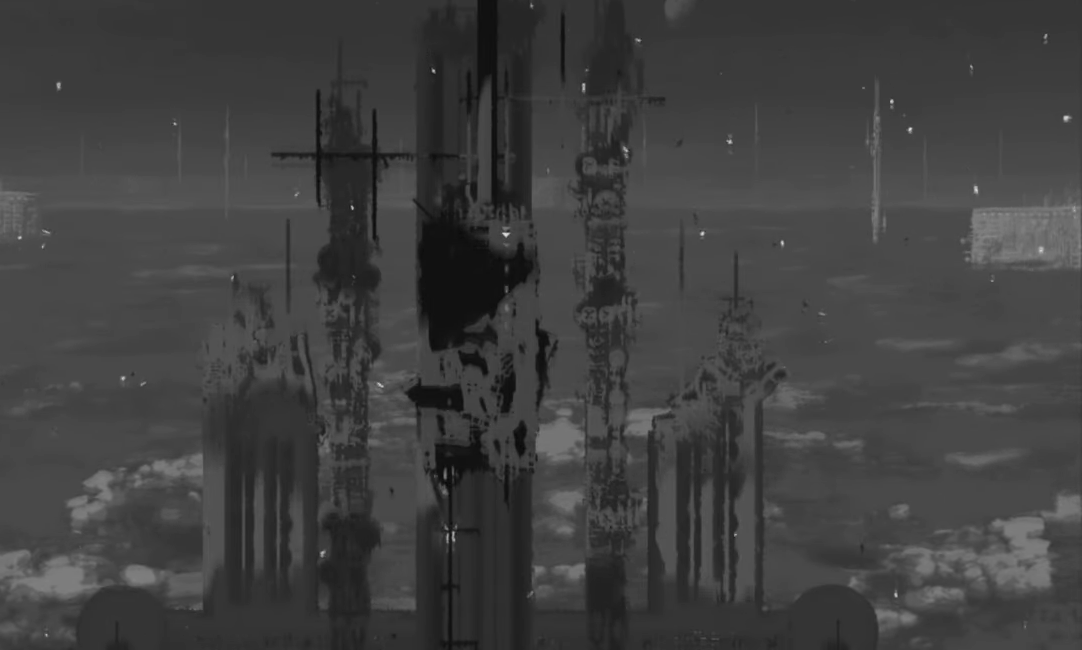
{"keys": ["up"], "events": [[50, "up", "down"]]}
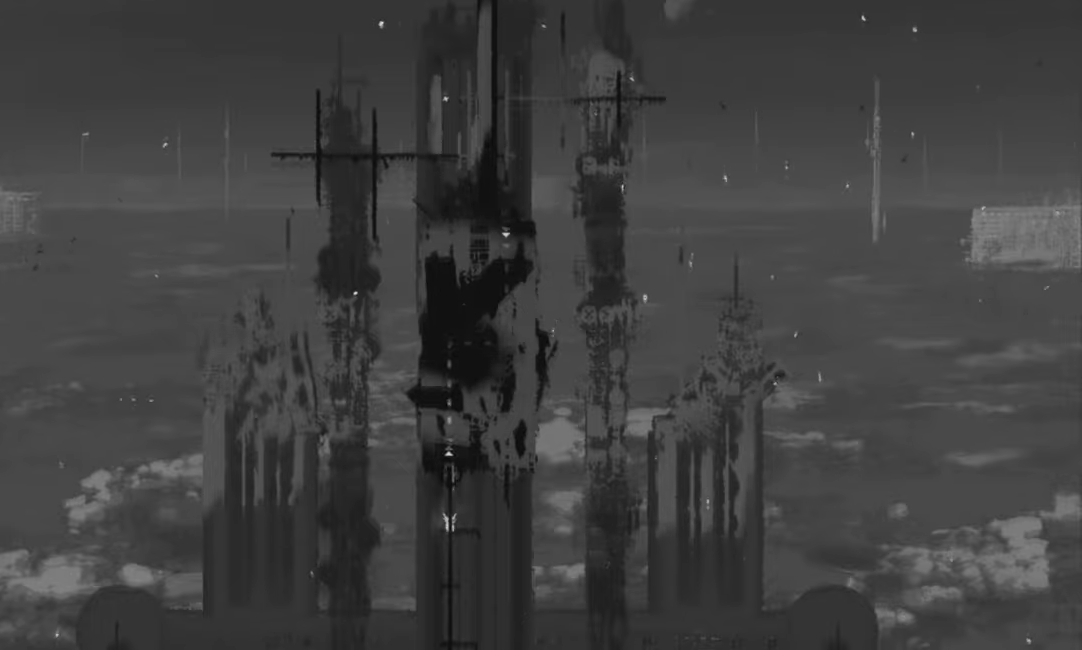
{"keys": ["up"], "events": []}
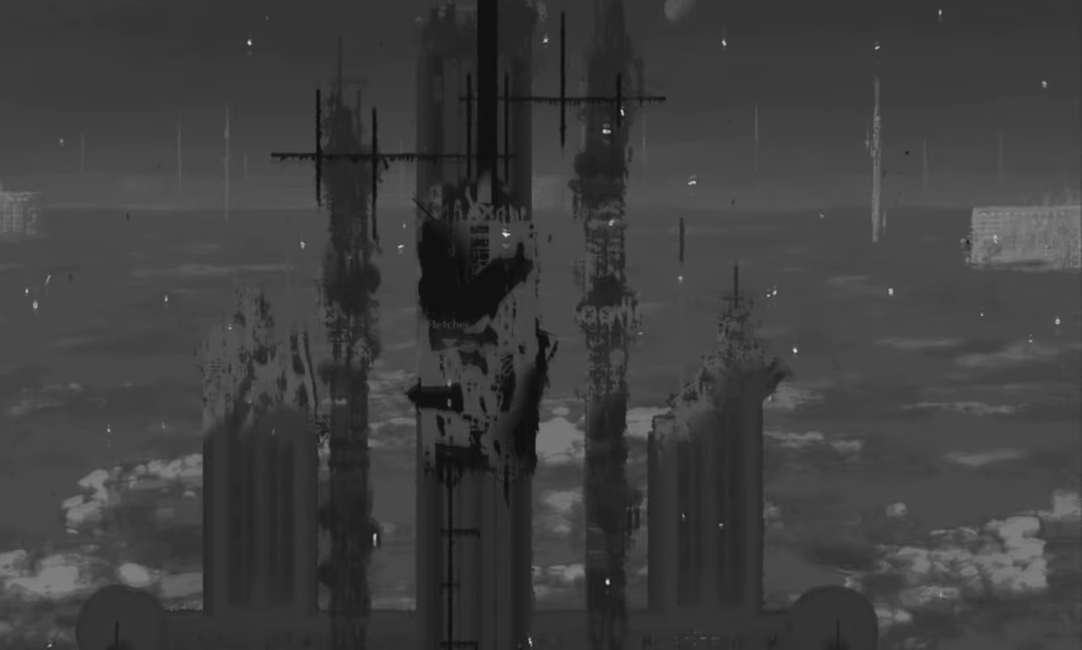
{"keys": ["up"], "events": []}
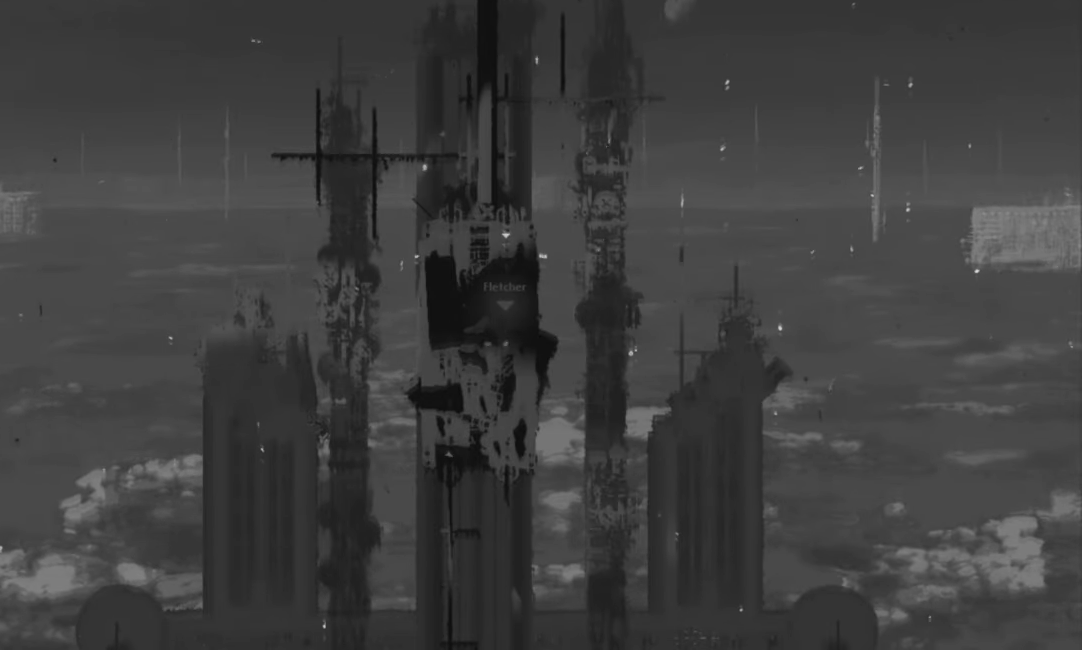
{"keys": ["up"], "events": []}
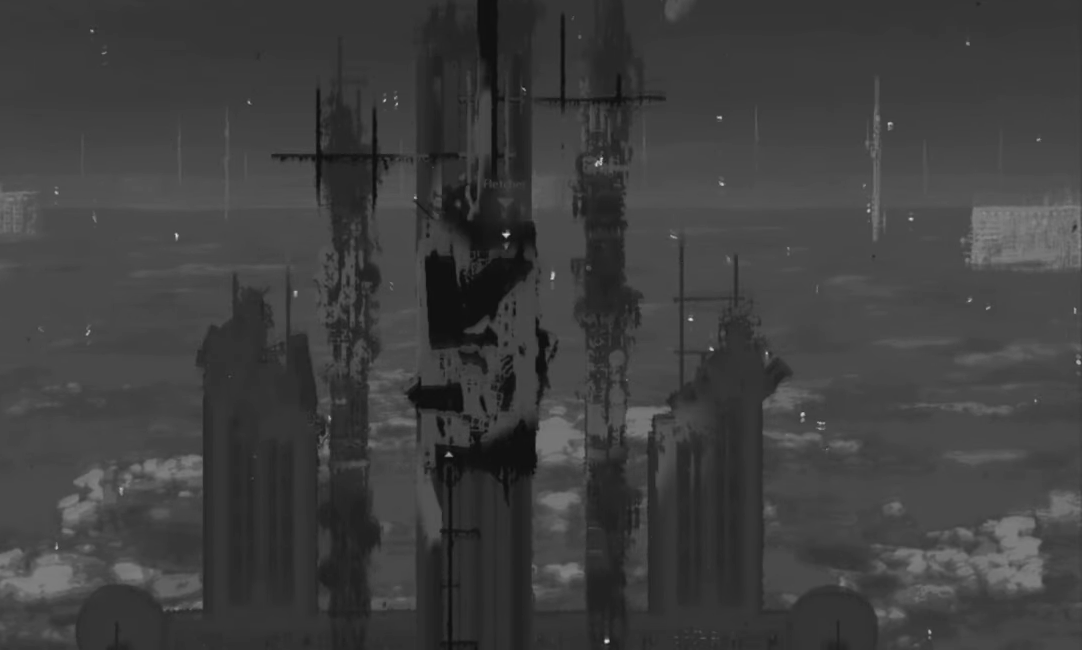
{"keys": ["up"], "events": [[116, "j", "down"], [233, "j", "up"]]}
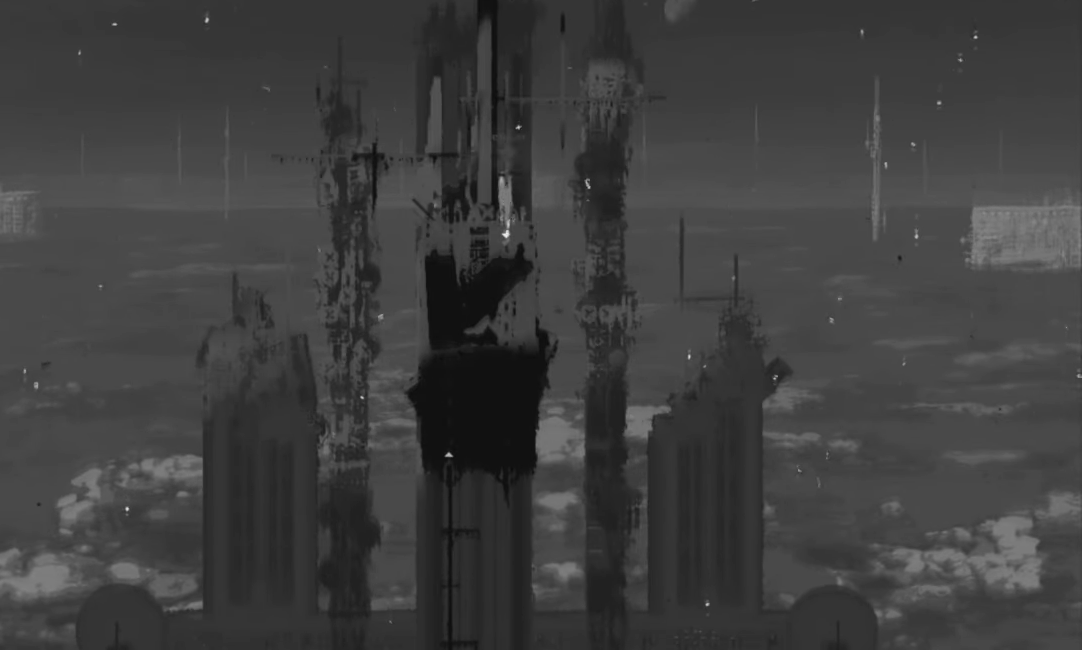
{"keys": ["up"], "events": []}
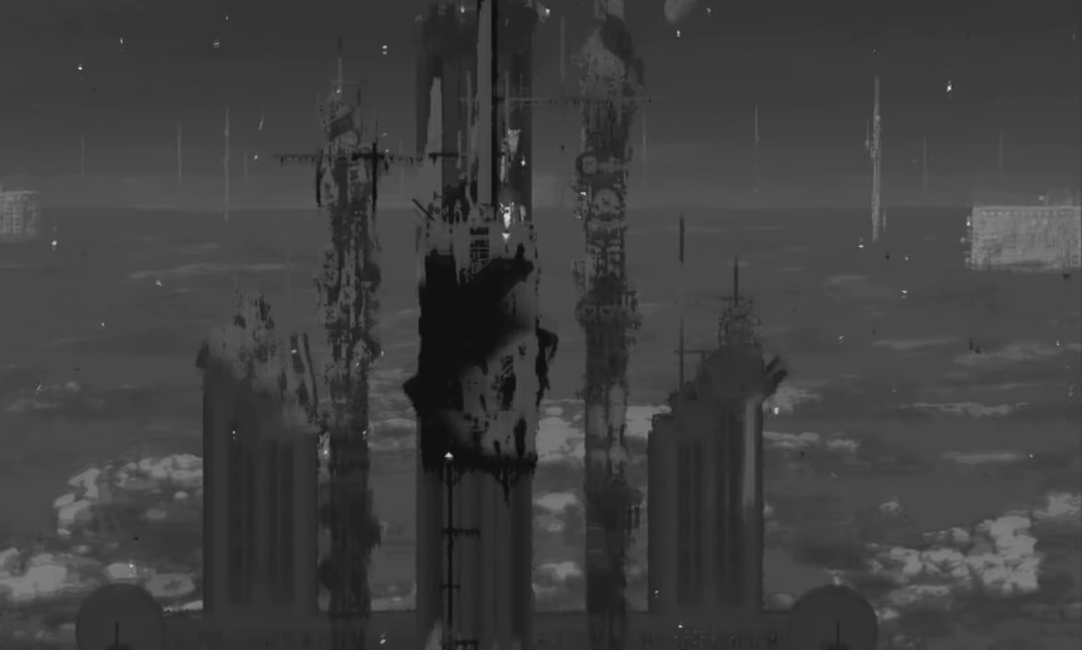
{"keys": ["up"], "events": []}
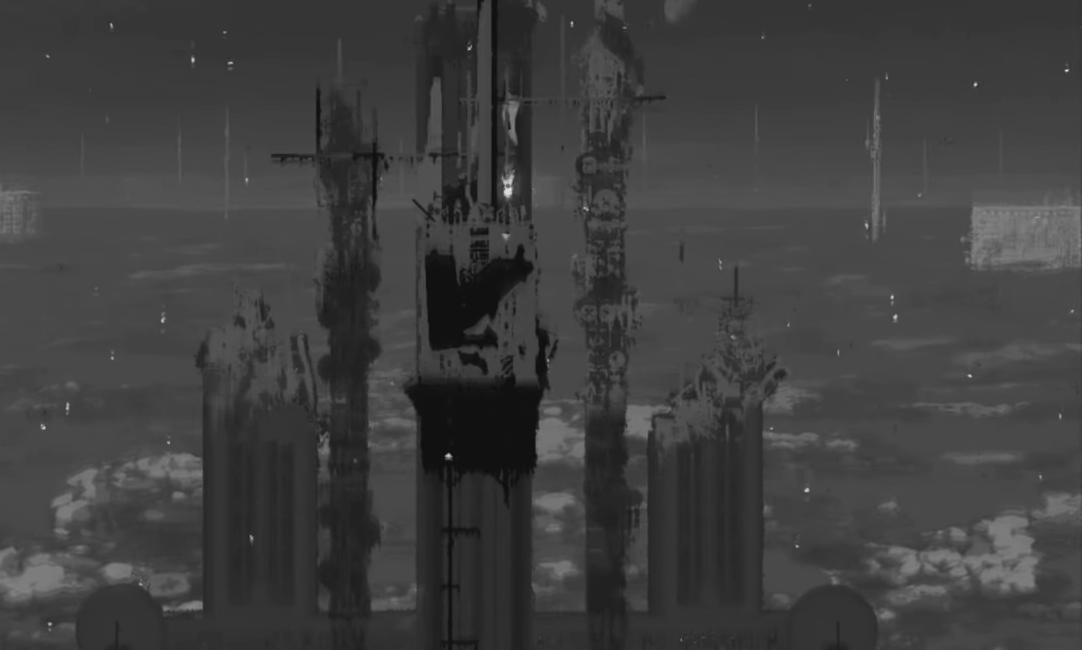
{"keys": ["j", "right", "up"], "events": [[451, "right", "down"], [467, "j", "down"]]}
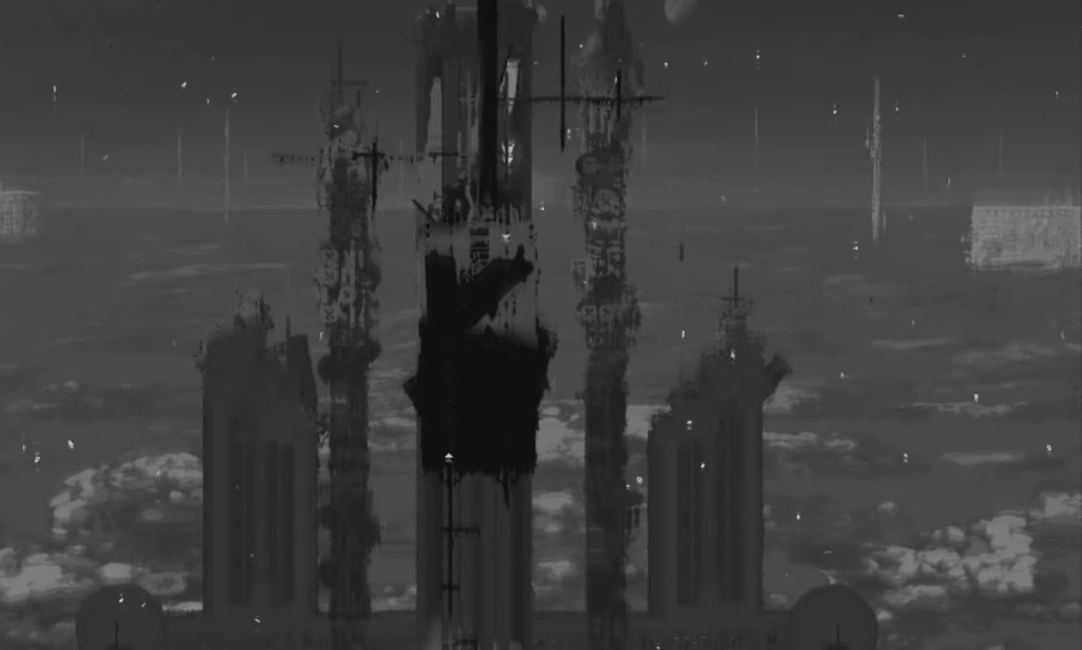
{"keys": ["up"], "events": [[83, "up", "up"], [116, "j", "up"], [200, "up", "down"], [250, "right", "up"]]}
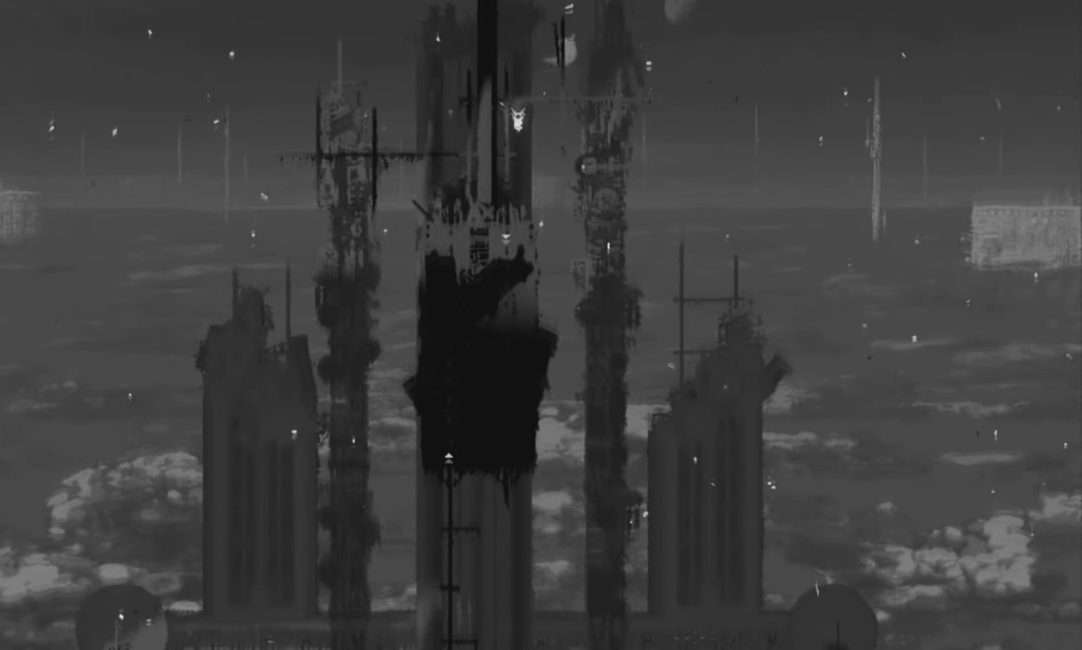
{"keys": ["up"], "events": []}
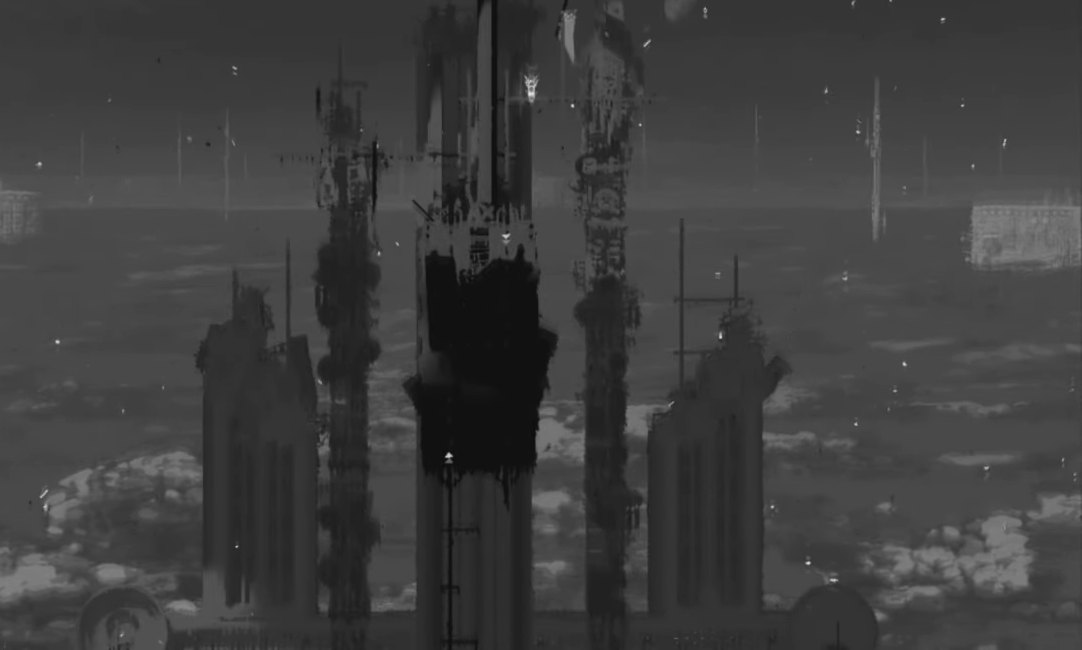
{"keys": ["j", "up"], "events": [[333, "j", "down"]]}
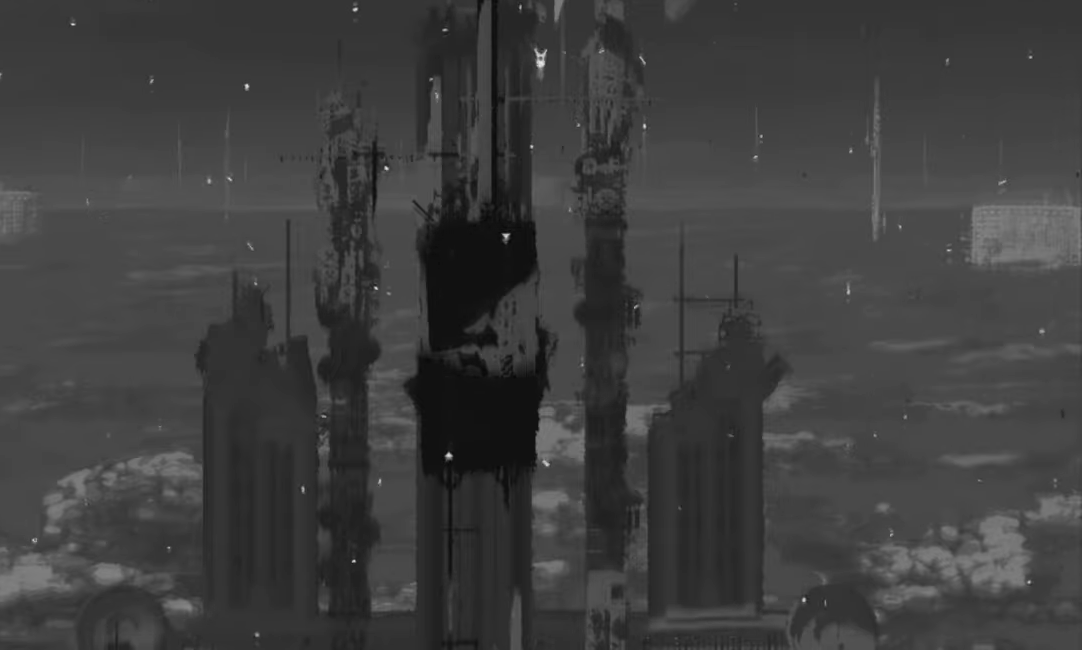
{"keys": ["left", "up"], "events": [[17, "j", "up"], [117, "j", "down"], [151, "g", "down"], [151, "left", "down"], [351, "j", "up"], [367, "g", "up"]]}
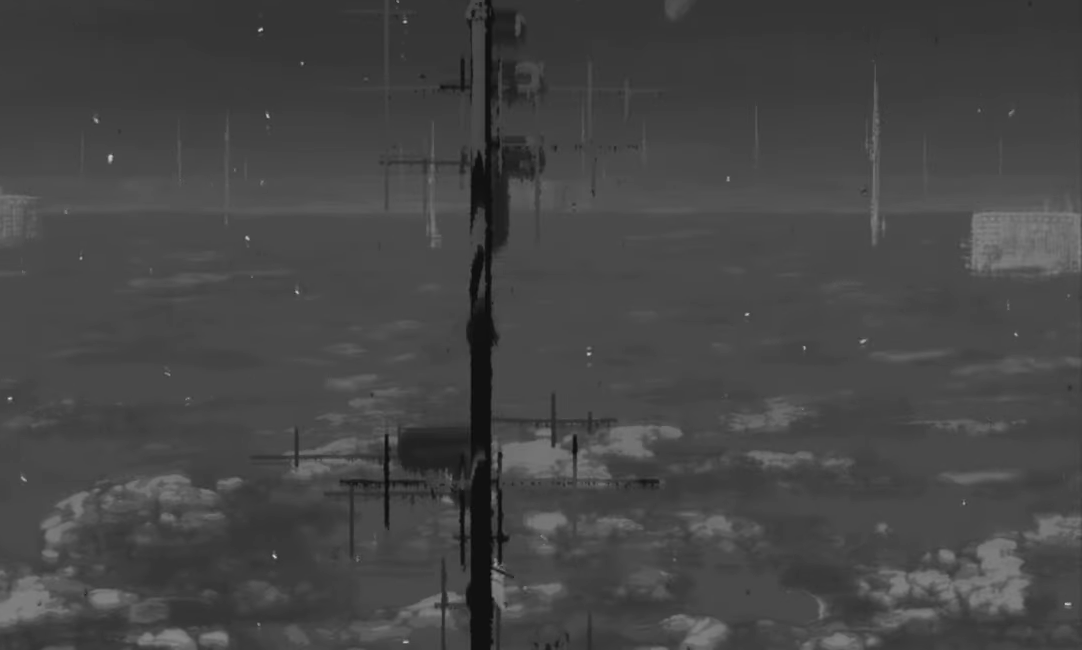
{"keys": ["up"], "events": [[467, "left", "up"]]}
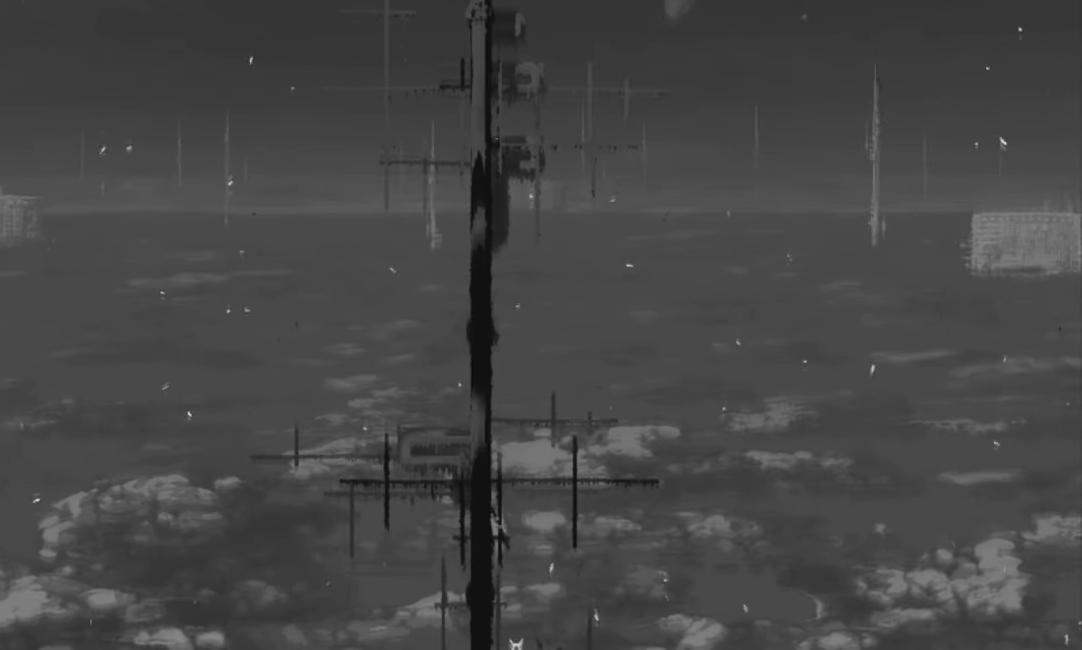
{"keys": ["up"], "events": []}
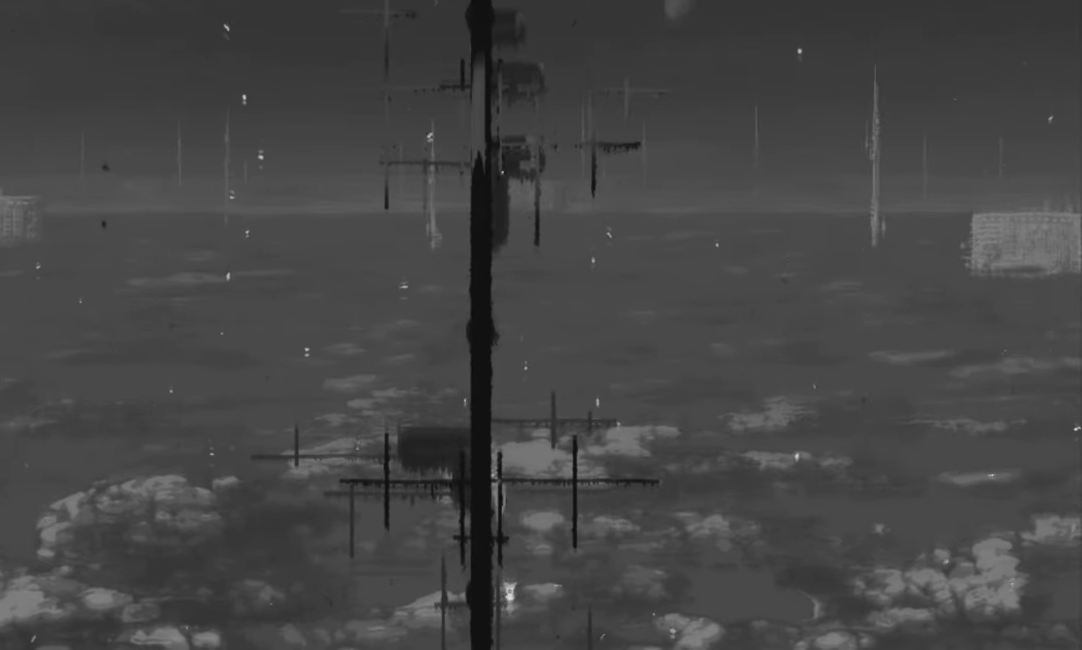
{"keys": ["up"], "events": []}
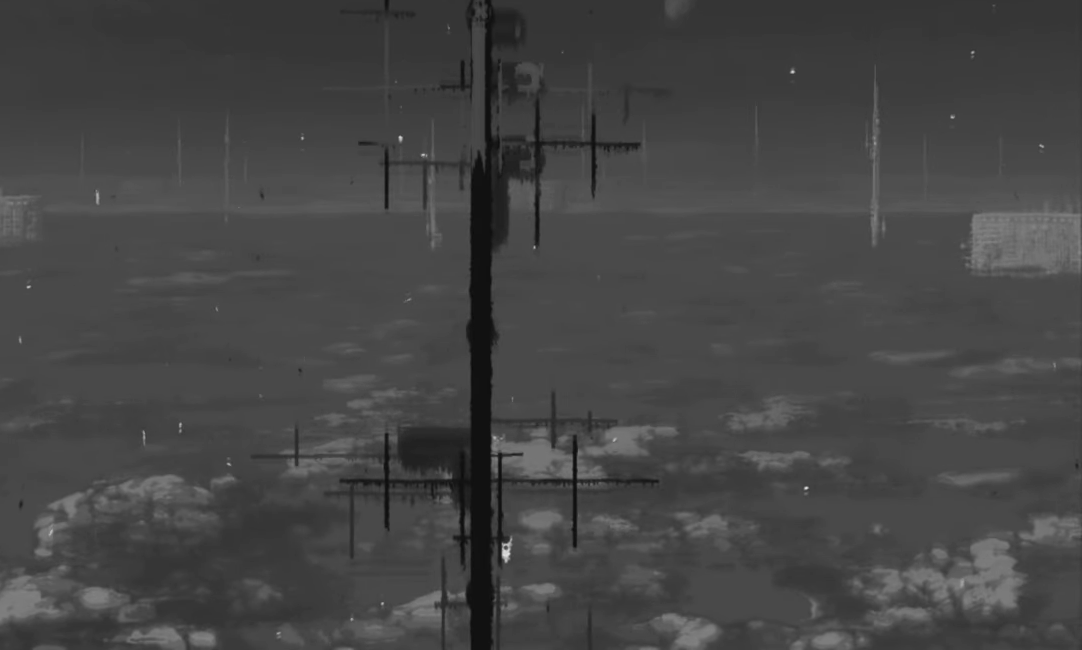
{"keys": ["right"], "events": [[384, "right", "down"], [484, "up", "up"]]}
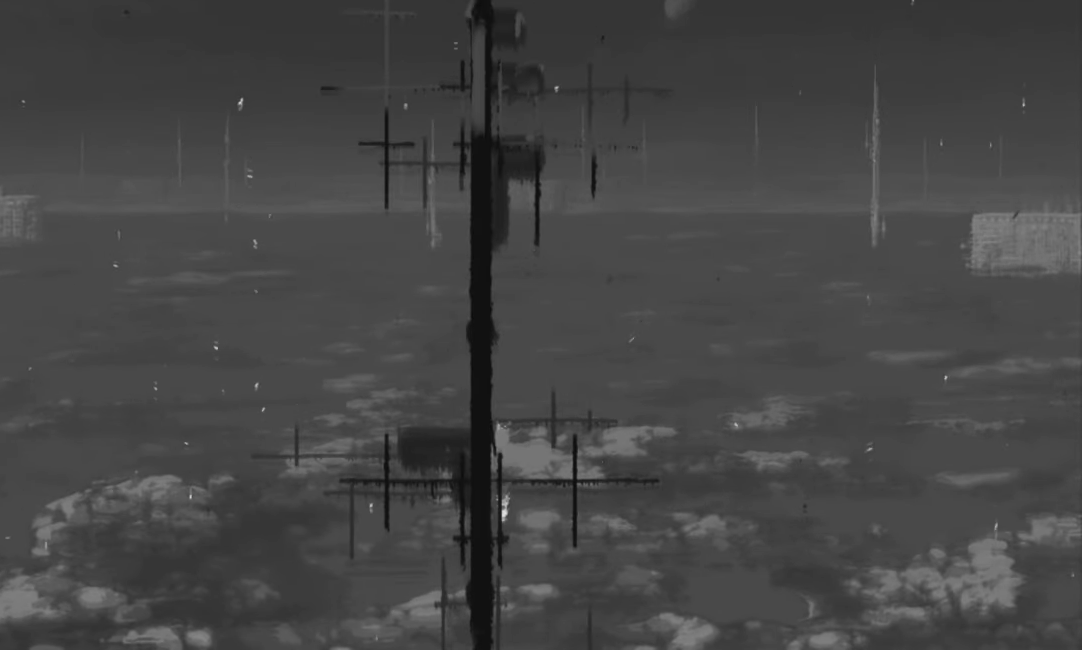
{"keys": ["g", "j", "left", "up"], "events": [[17, "j", "down"], [200, "j", "up"], [217, "up", "down"], [250, "right", "up"], [317, "j", "down"], [350, "g", "down"], [384, "left", "down"]]}
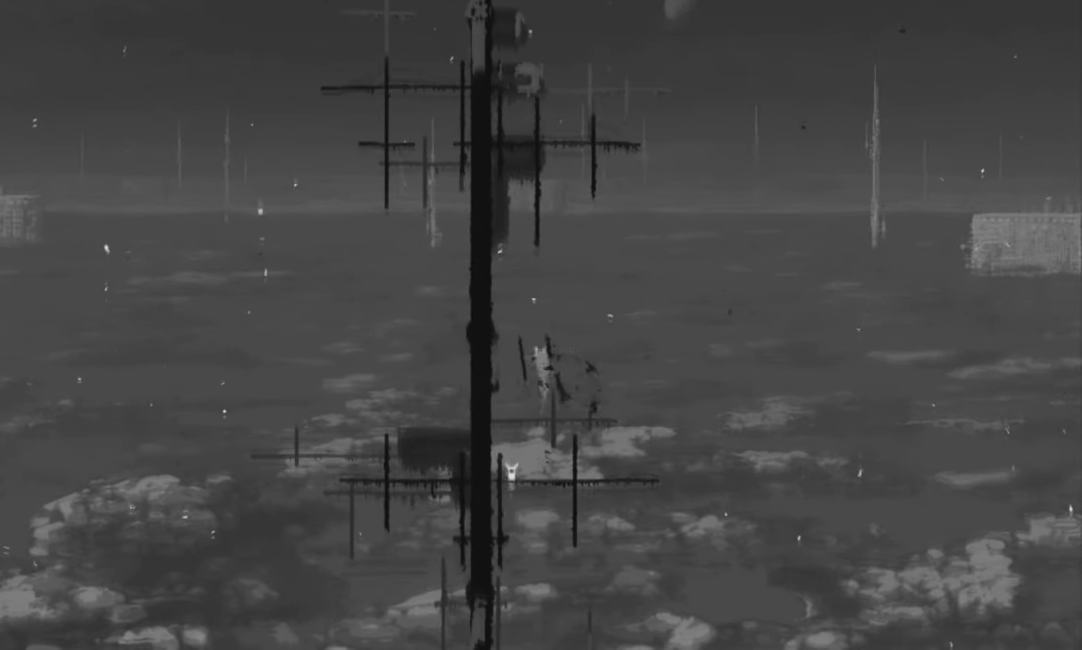
{"keys": ["left", "up"], "events": [[66, "g", "up"], [66, "j", "up"]]}
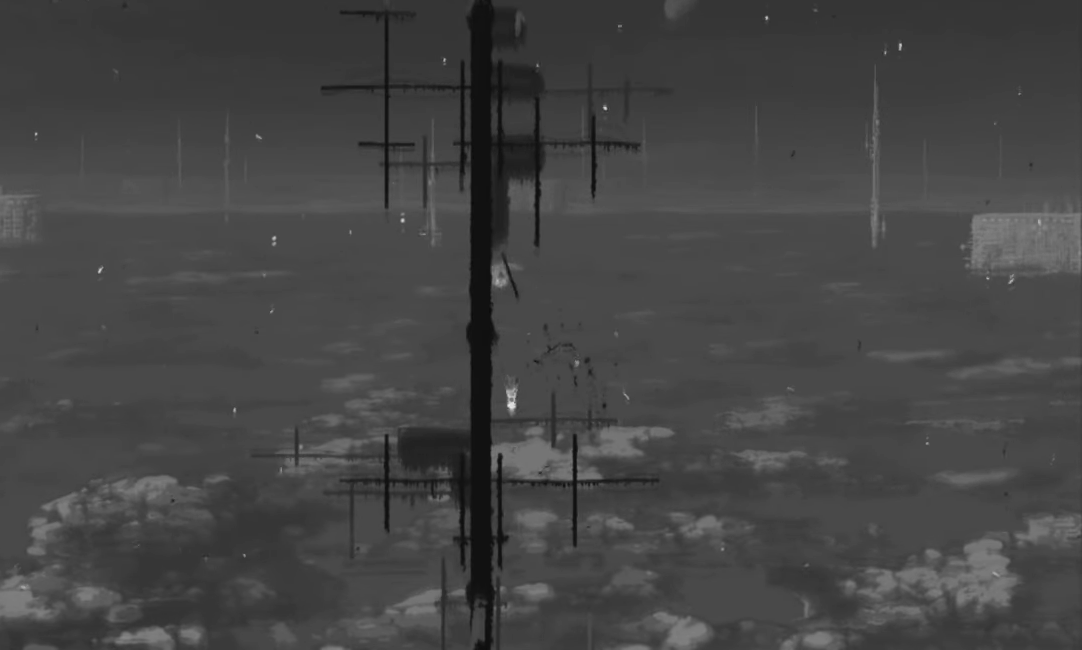
{"keys": ["j", "up"], "events": [[301, "j", "down"], [317, "left", "up"]]}
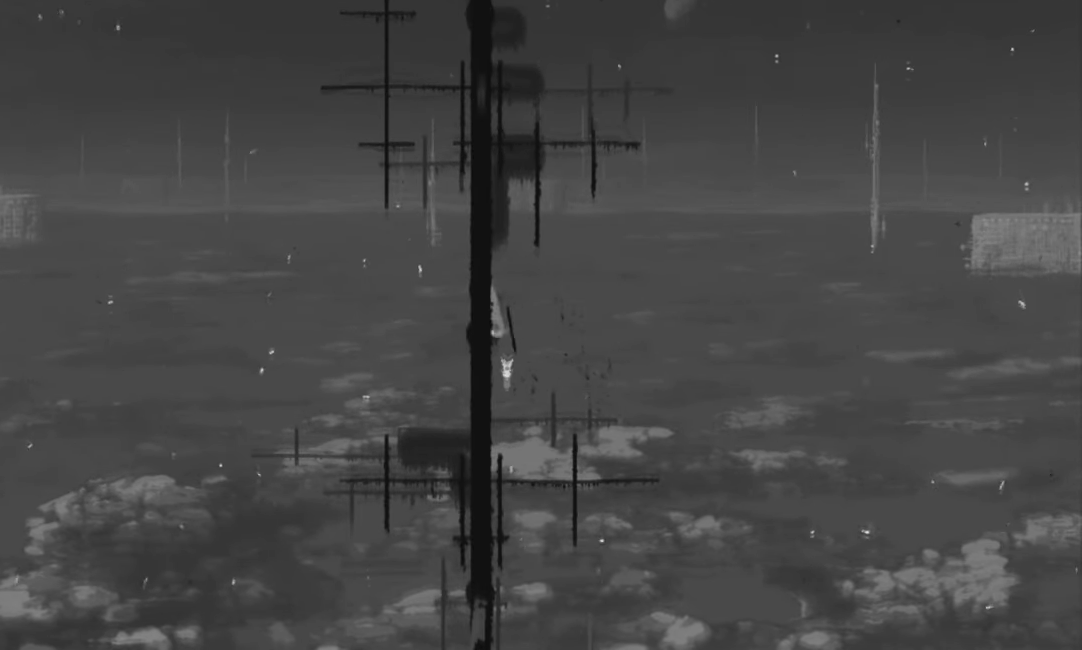
{"keys": ["left", "up"], "events": [[16, "j", "up"], [133, "j", "down"], [167, "g", "down"], [300, "g", "up"], [300, "j", "up"], [333, "left", "down"]]}
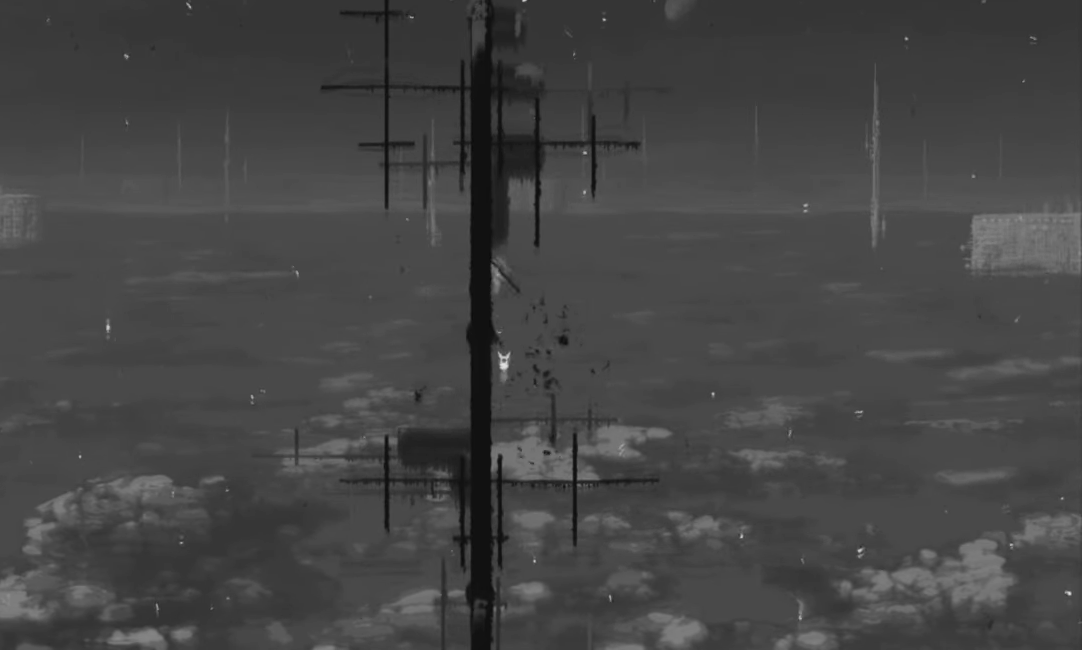
{"keys": ["j", "up"], "events": [[200, "up", "up"], [367, "up", "down"], [467, "j", "down"], [484, "left", "up"]]}
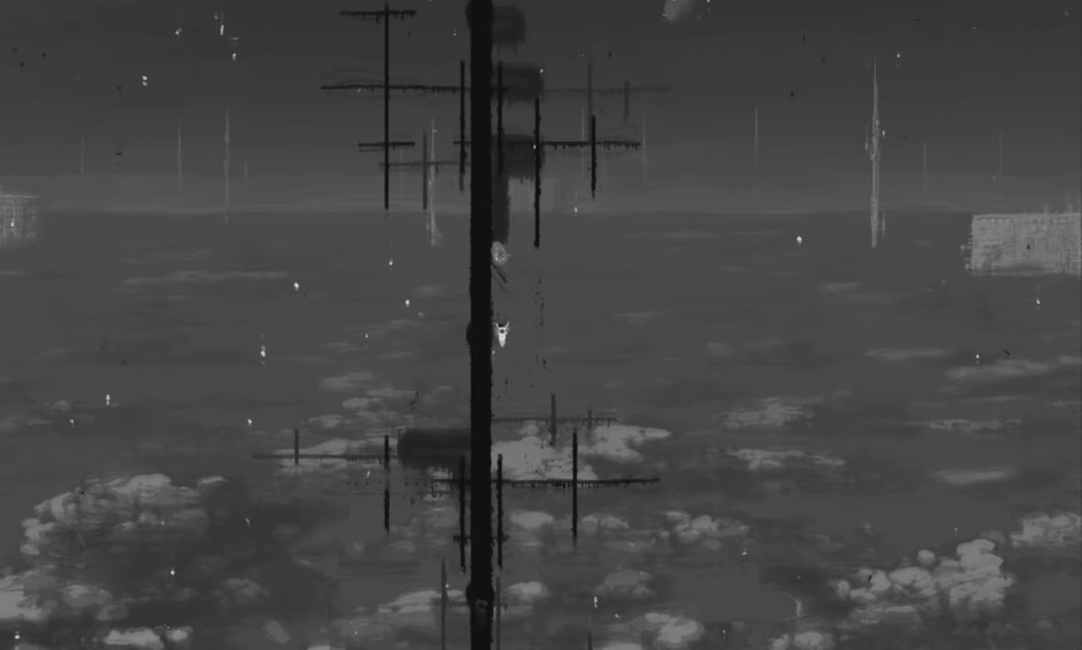
{"keys": ["left", "up"], "events": [[133, "j", "up"], [200, "j", "down"], [234, "g", "down"], [367, "g", "up"], [367, "j", "up"], [501, "left", "down"]]}
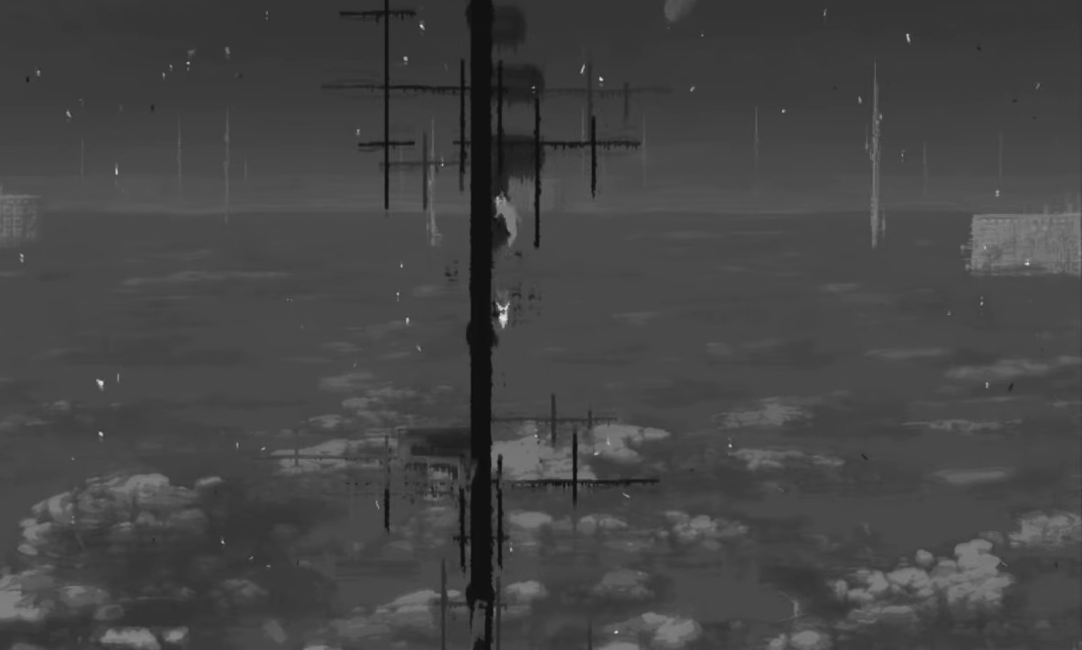
{"keys": ["up"], "events": [[100, "left", "up"]]}
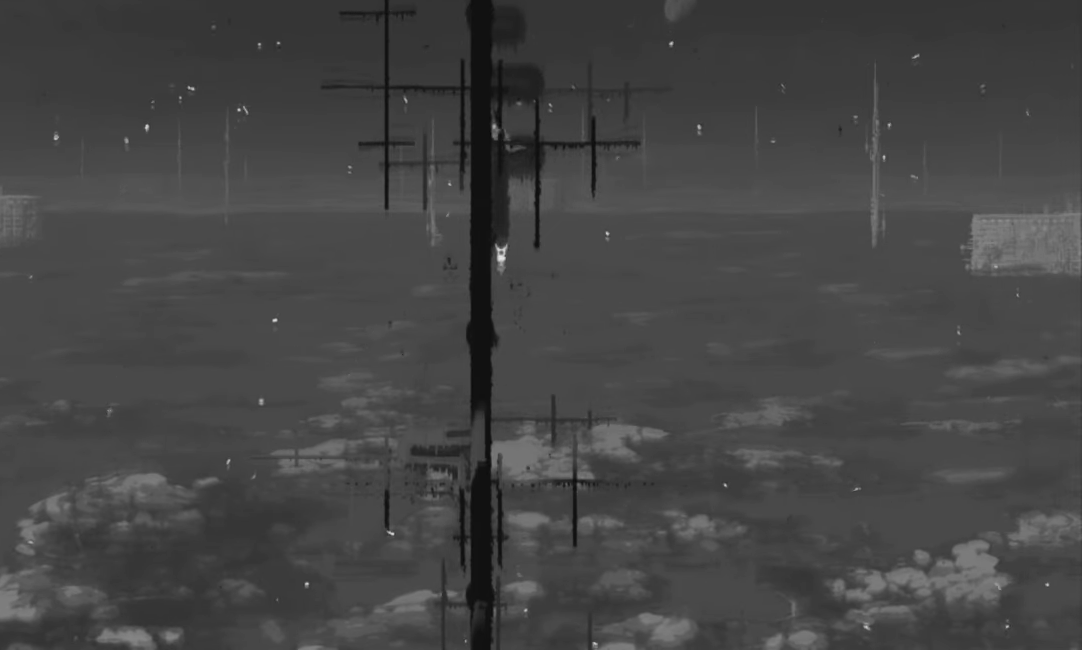
{"keys": ["up"], "events": []}
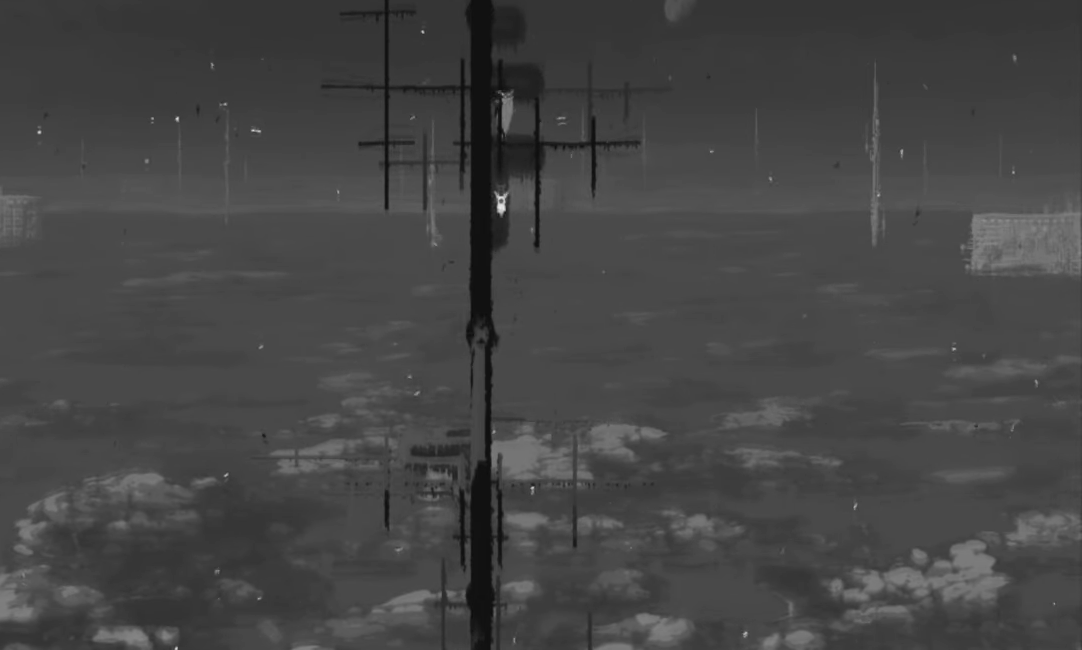
{"keys": ["up"], "events": []}
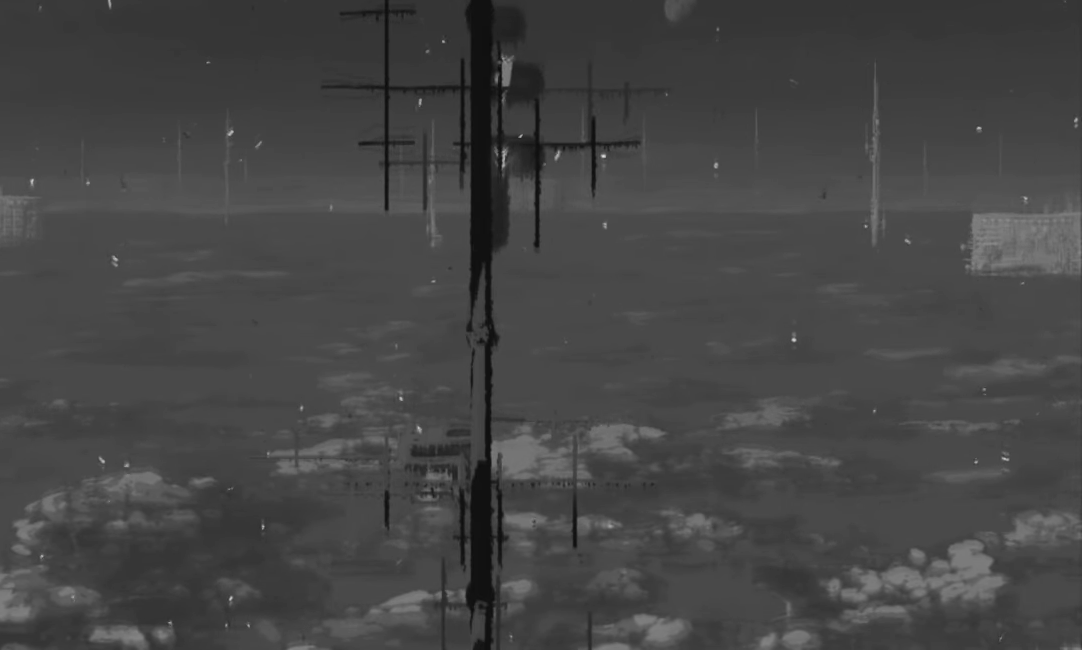
{"keys": ["j", "up"], "events": [[434, "j", "down"]]}
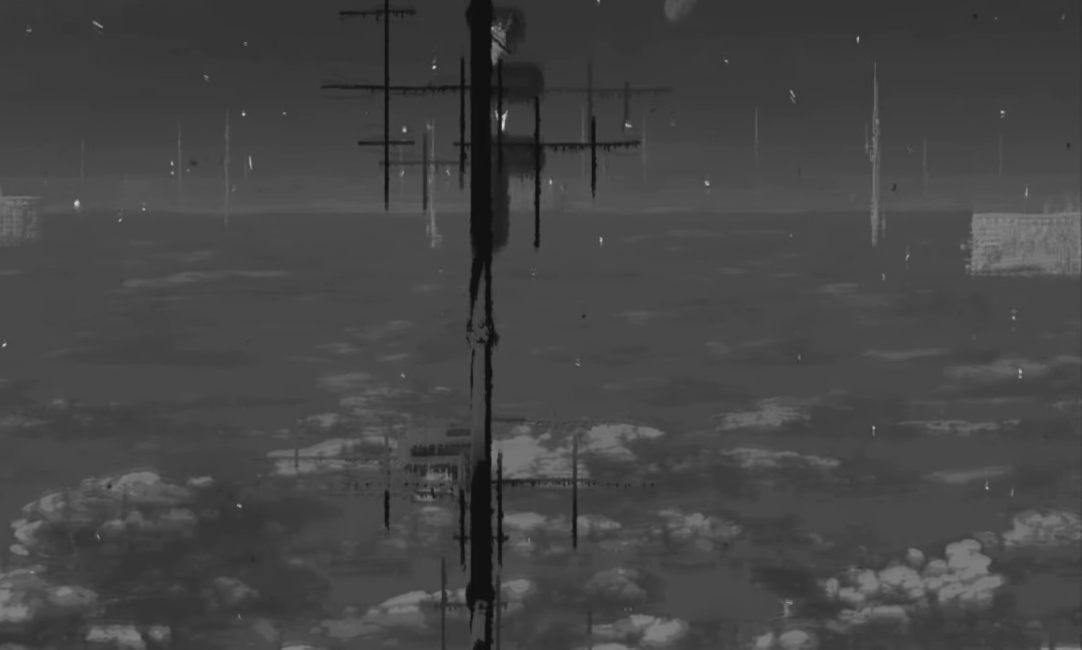
{"keys": ["up"], "events": [[166, "j", "up"], [200, "left", "down"], [233, "t", "down"], [400, "t", "up"], [450, "left", "up"]]}